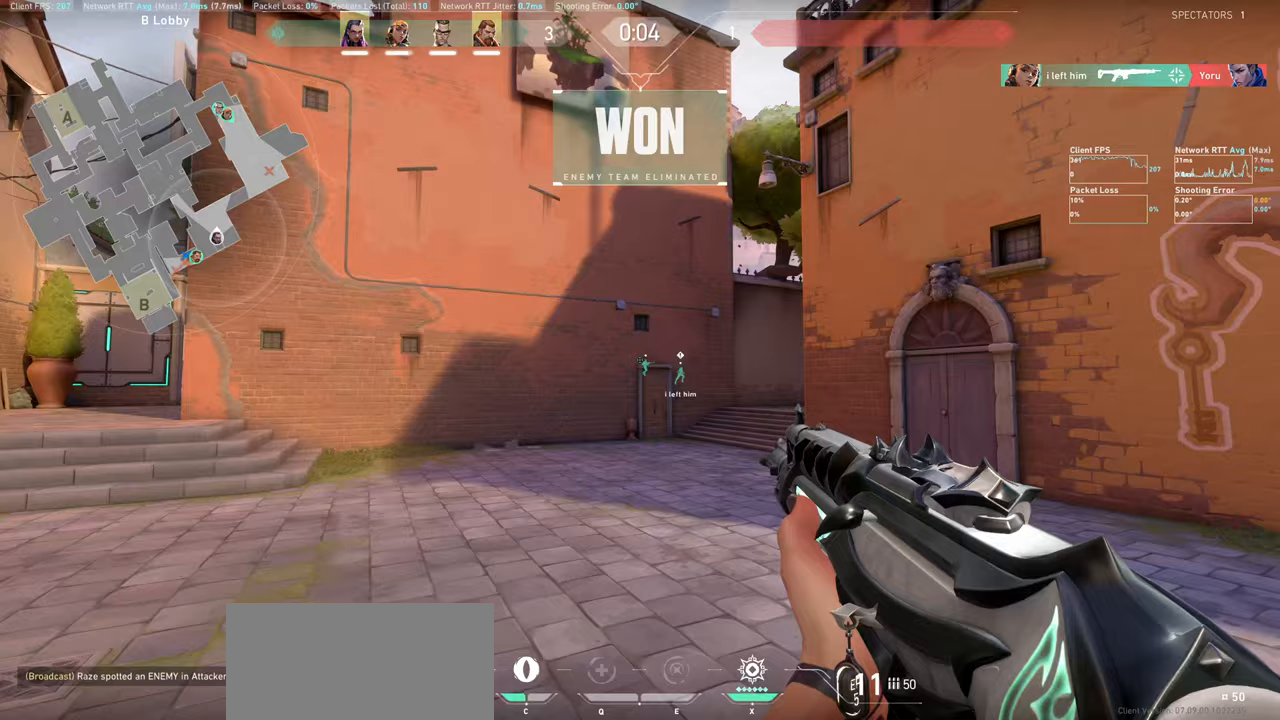
Gameplay with keyboard and mouse; each line is a JSON object with the keys and mouse buttons held at the frame after it. "events" lists presses ("down") and releases ("up") of "a", "ctrl", "d", "e", "q", "s", "shift", "space", "w", "mouse_left", "mouse_wheel" and "mouse_right" between this image and that frame as [ms after this image, input, new state], when the widget could be followed in between. "mouse_left", "mouse_wheel", "mouse_right" = the "left", "wheel", "right" buttons of the "mouse" list. No other keys are recorded. "wheel" means that the mouse wheel is clicked or scrolled. Mouse movement is not recorded.
{"keys": ["a"], "mouse": [], "events": [[50, "w", "up"]]}
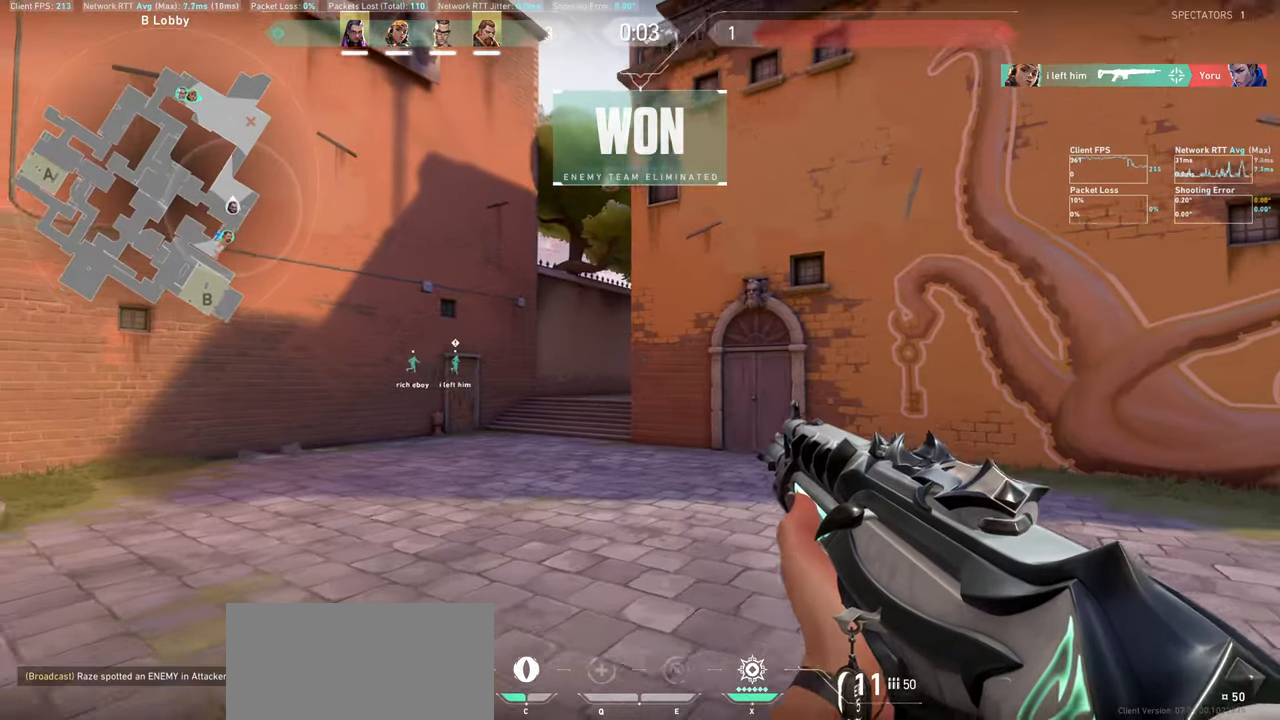
{"keys": ["a"], "mouse": [], "events": []}
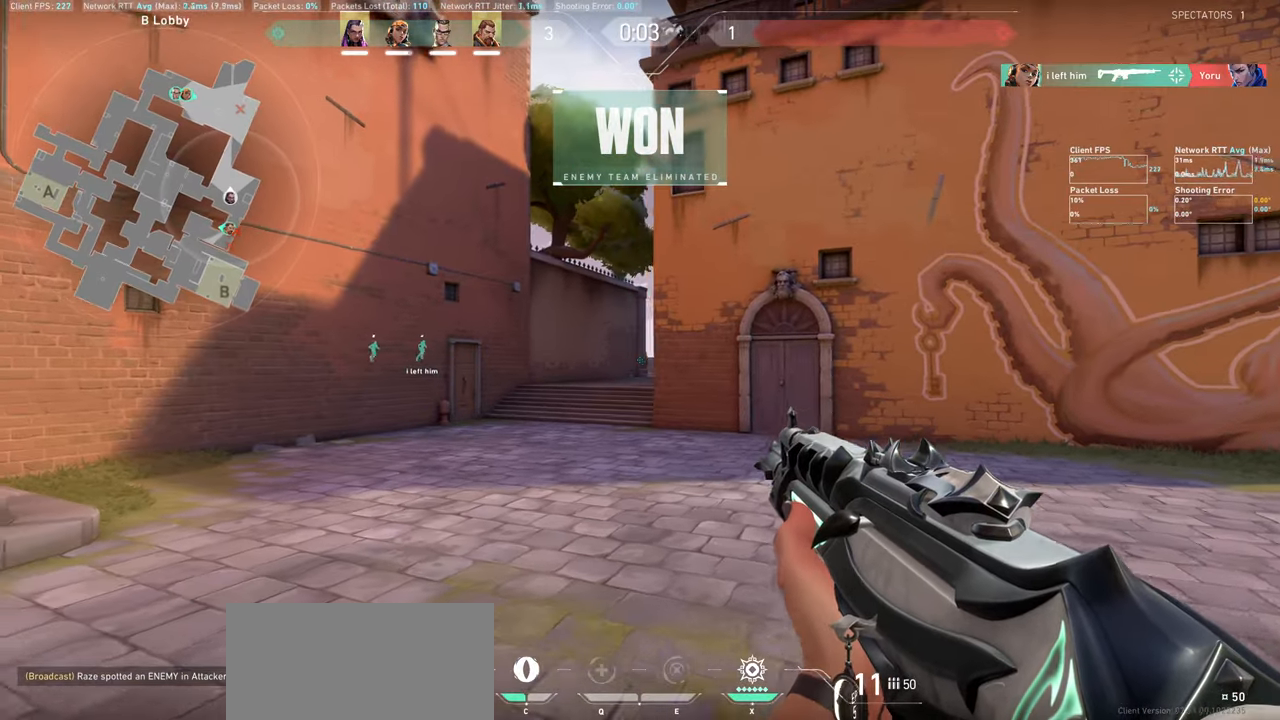
{"keys": ["a"], "mouse": [], "events": []}
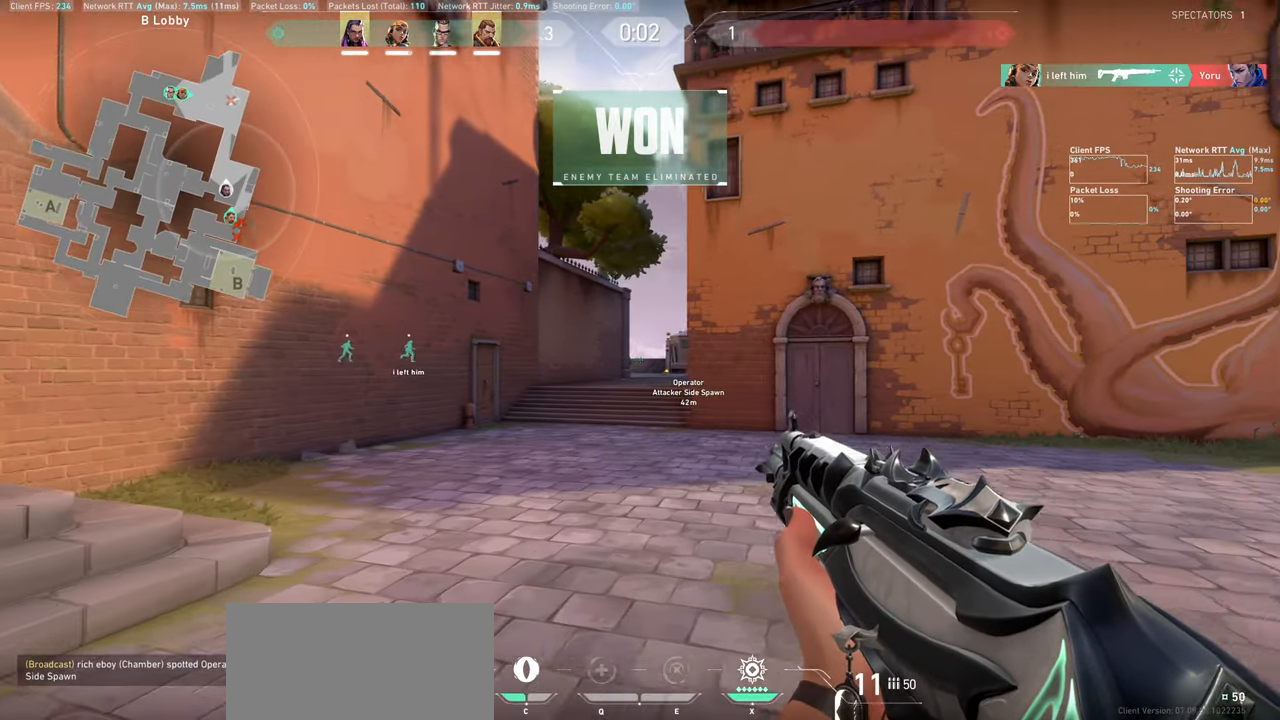
{"keys": ["a"], "mouse": [], "events": [[50, "w", "down"], [217, "w", "up"]]}
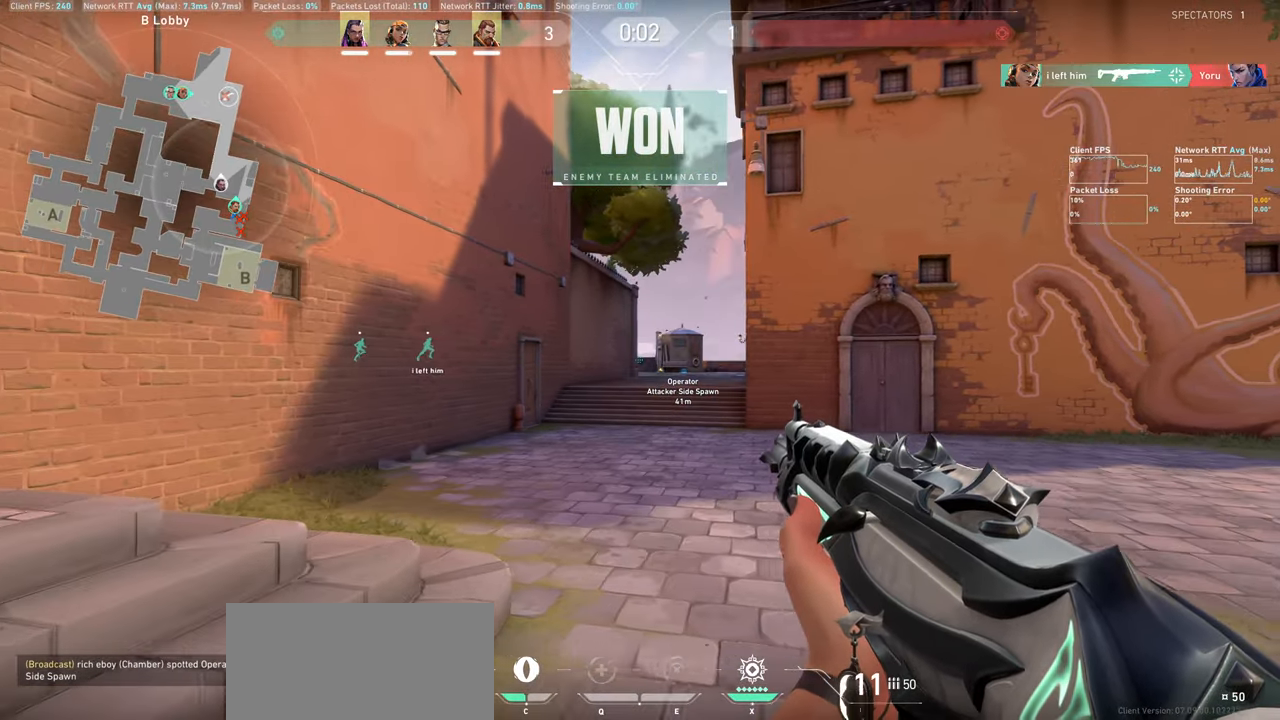
{"keys": ["a"], "mouse": [], "events": [[233, "w", "down"], [383, "w", "up"]]}
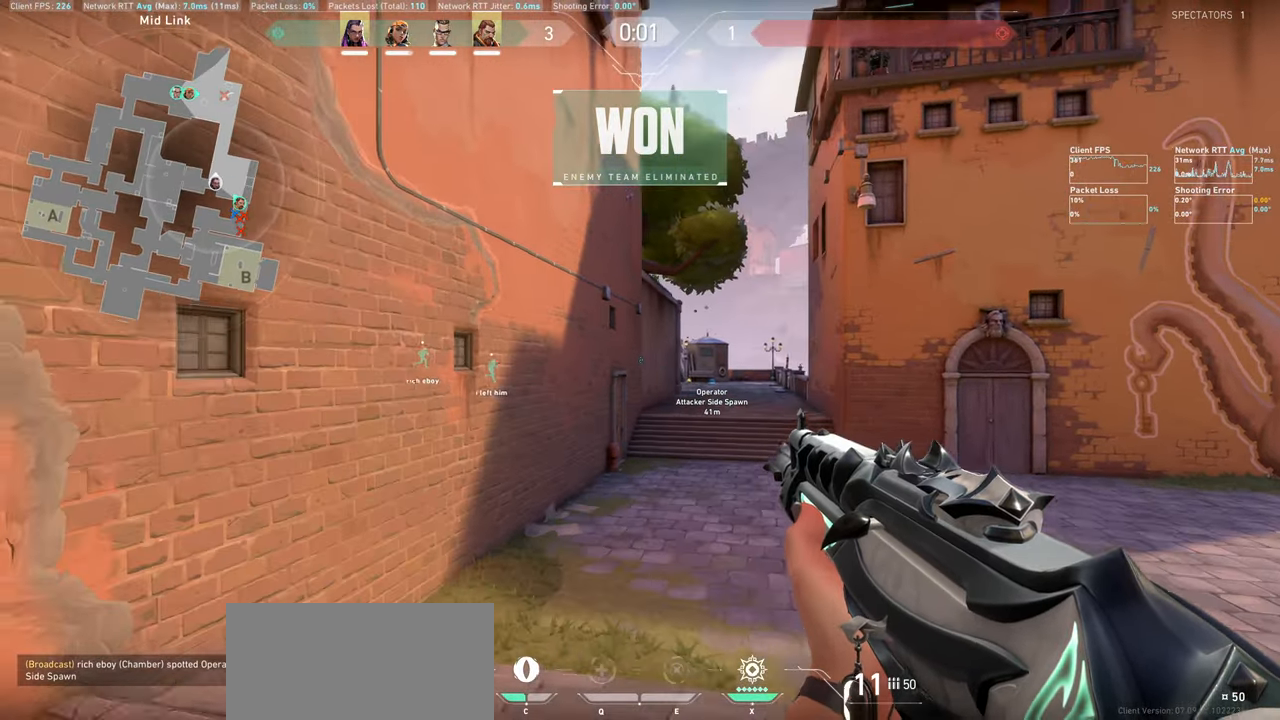
{"keys": [], "mouse": [], "events": [[117, "a", "up"]]}
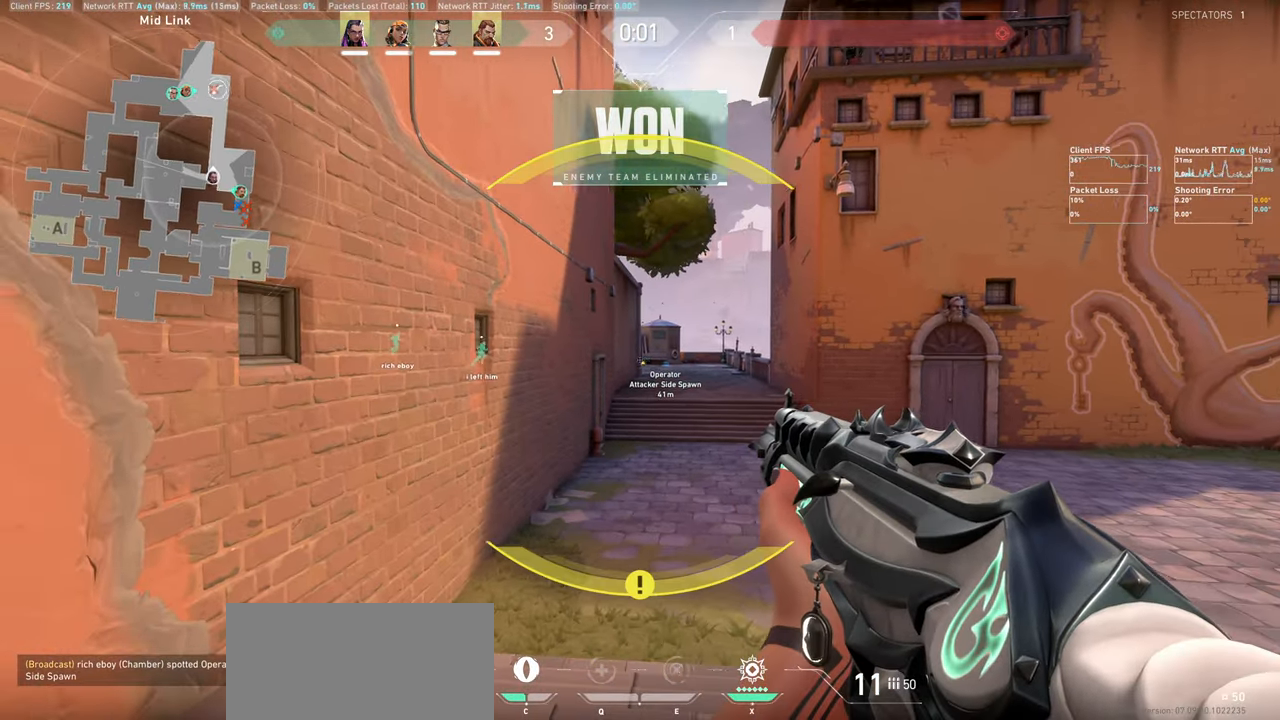
{"keys": [], "mouse": [], "events": [[50, "w", "down"], [283, "w", "up"]]}
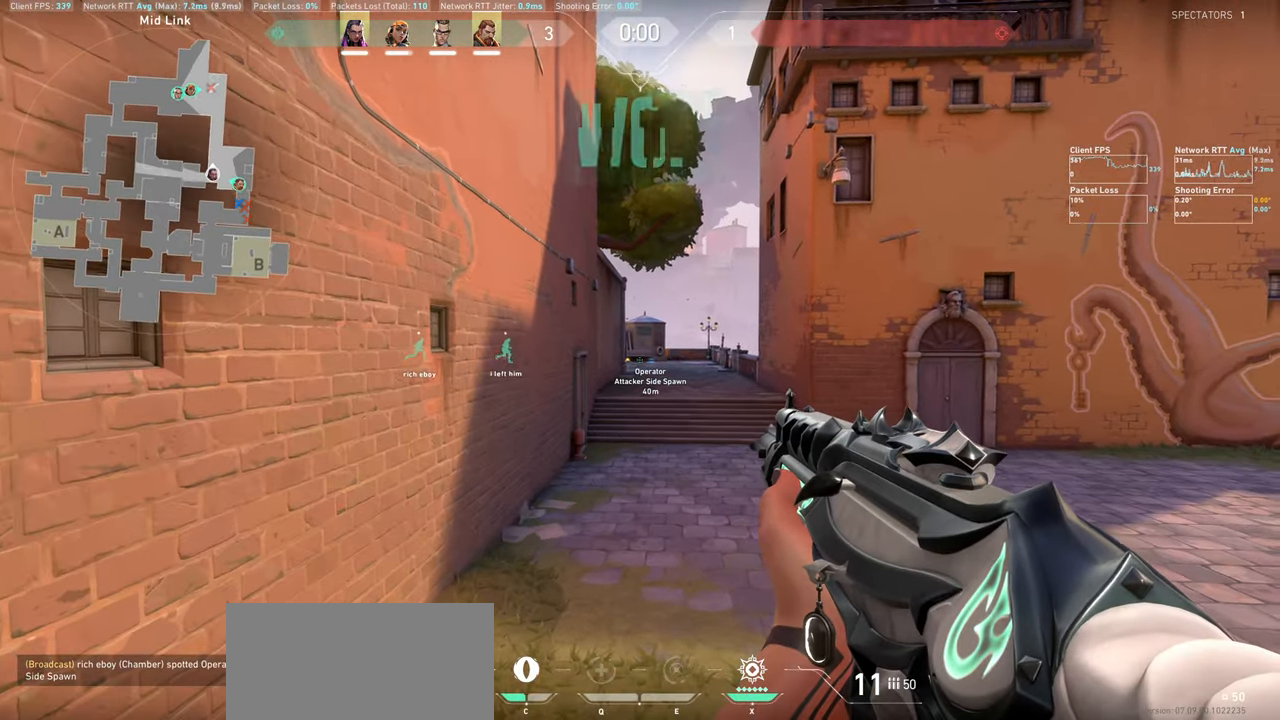
{"keys": ["d"], "mouse": [], "events": [[483, "d", "down"]]}
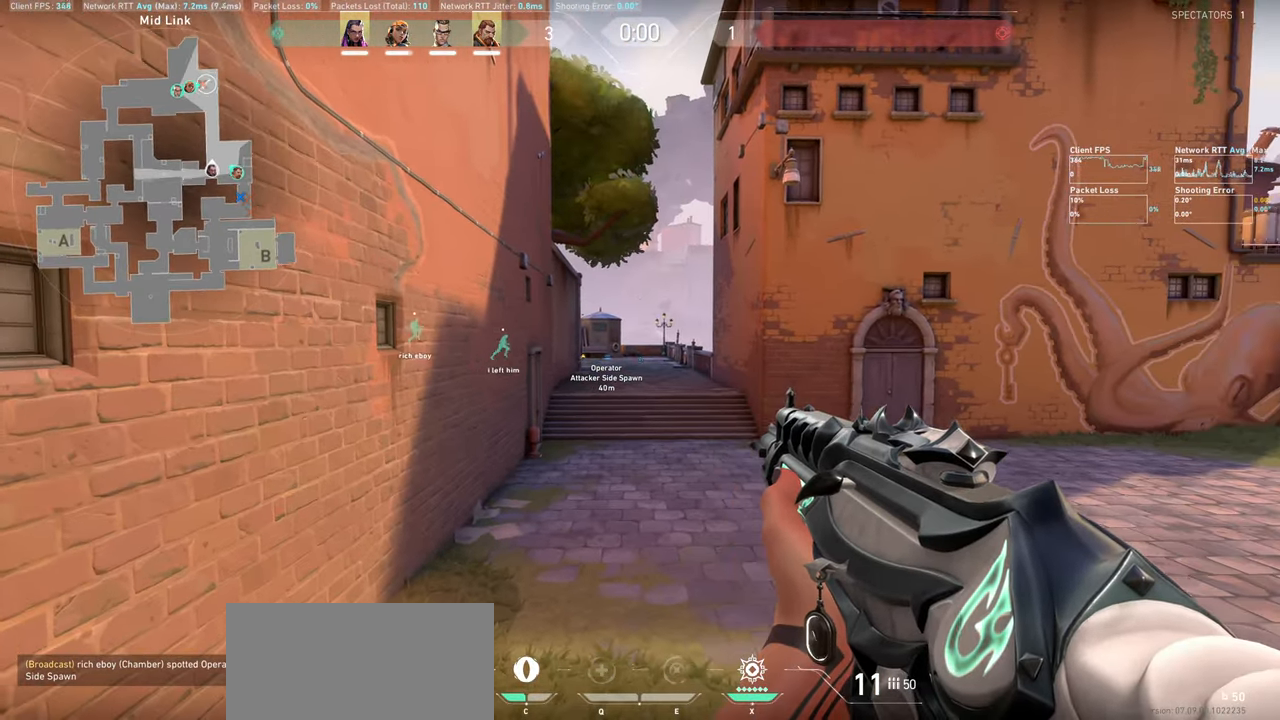
{"keys": [], "mouse": [], "events": [[233, "d", "up"]]}
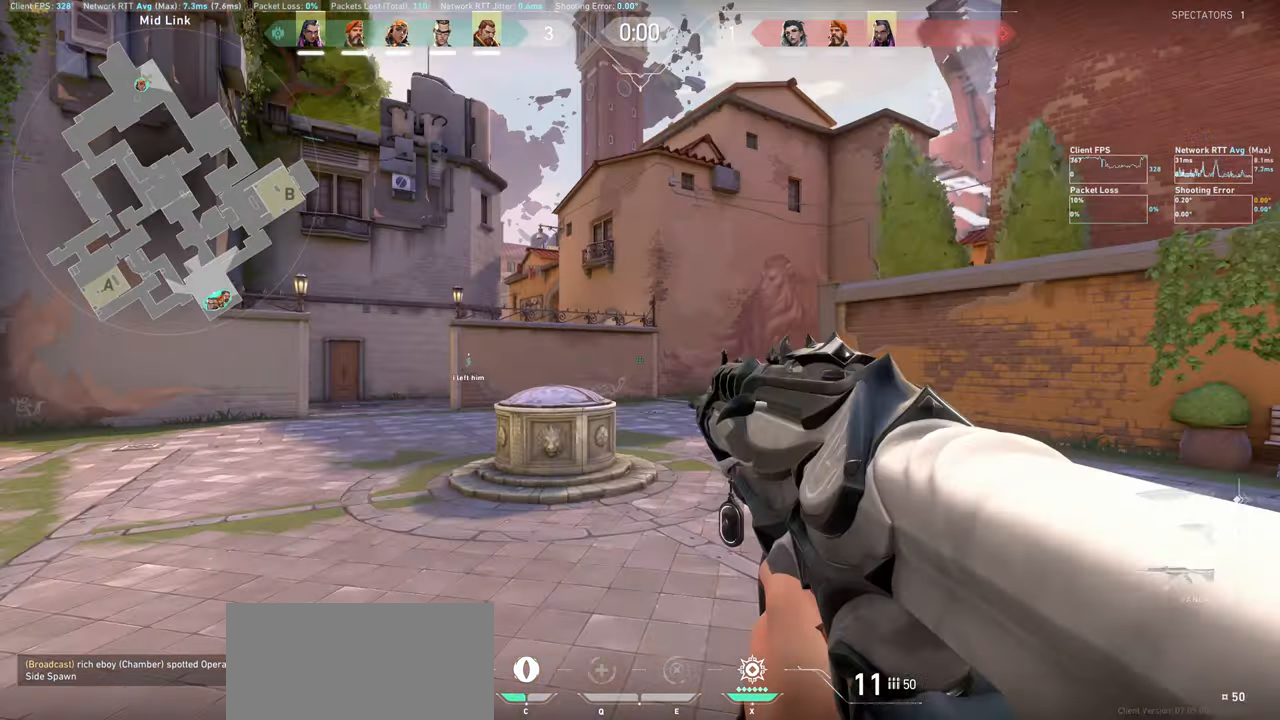
{"keys": [], "mouse": [], "events": [[17, "a", "down"], [250, "a", "up"]]}
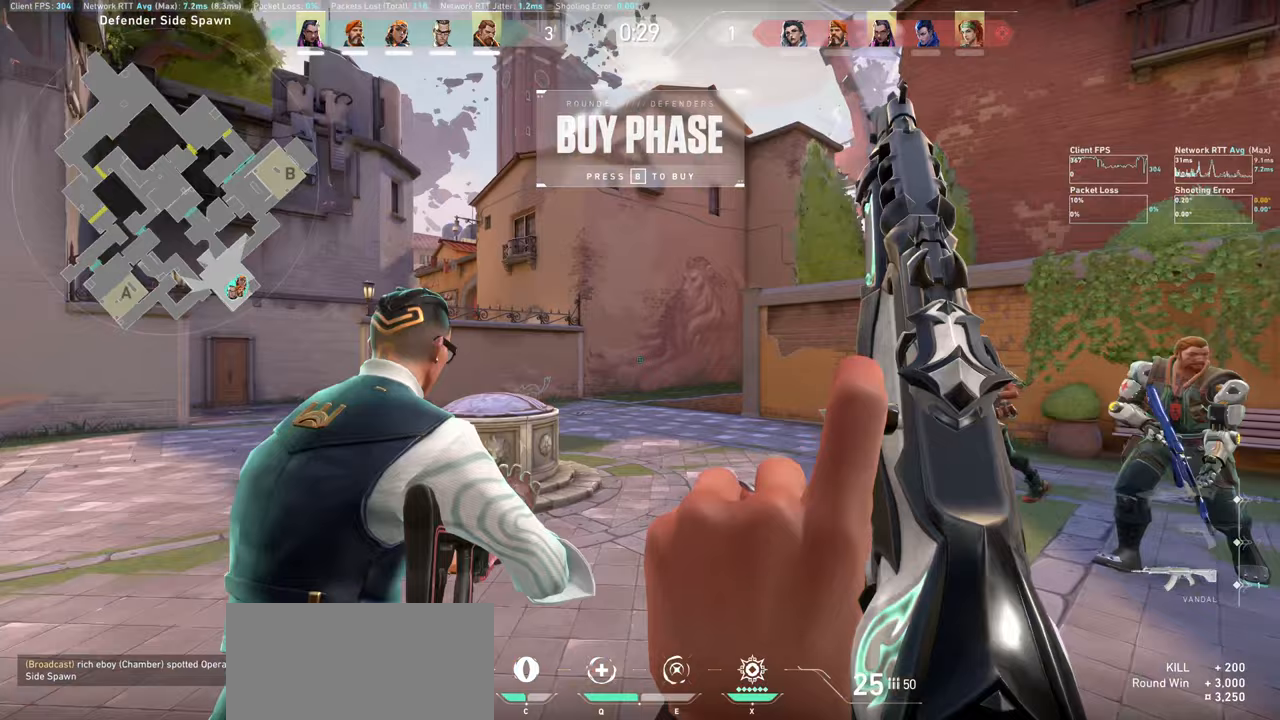
{"keys": ["d", "w"], "mouse": [], "events": [[300, "d", "down"], [417, "w", "down"]]}
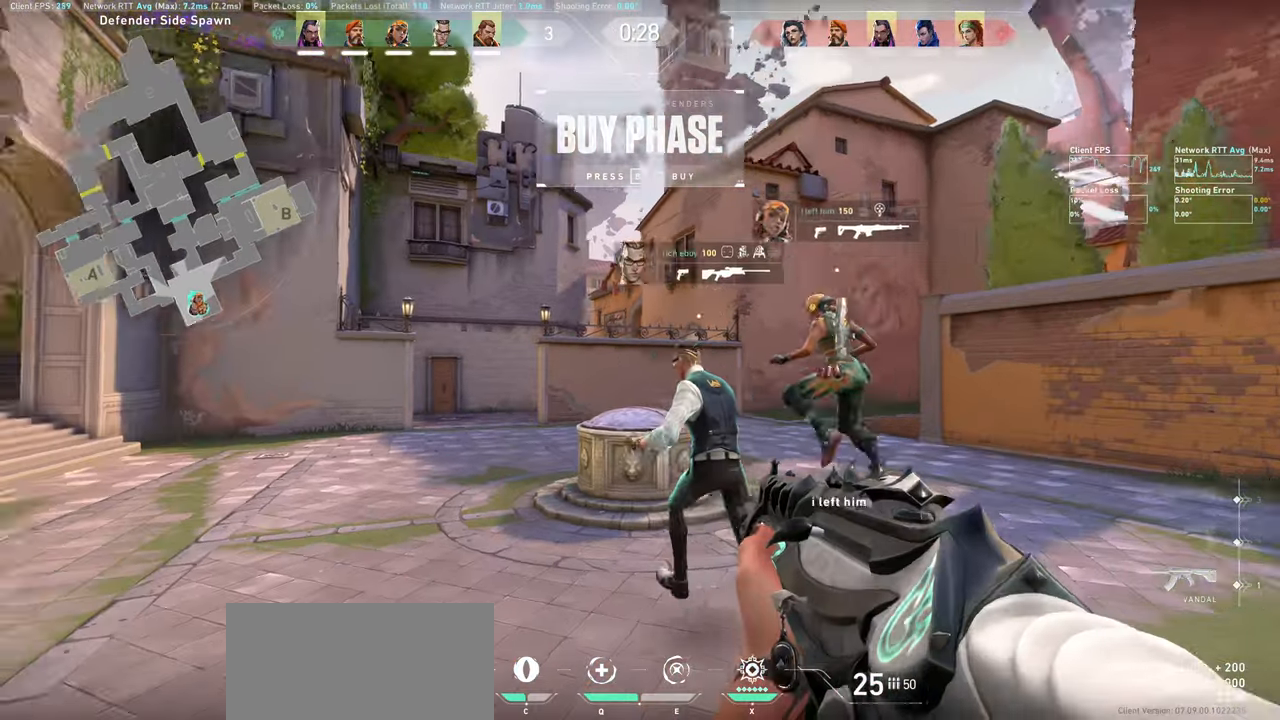
{"keys": [], "mouse": [], "events": [[133, "w", "up"], [150, "d", "up"]]}
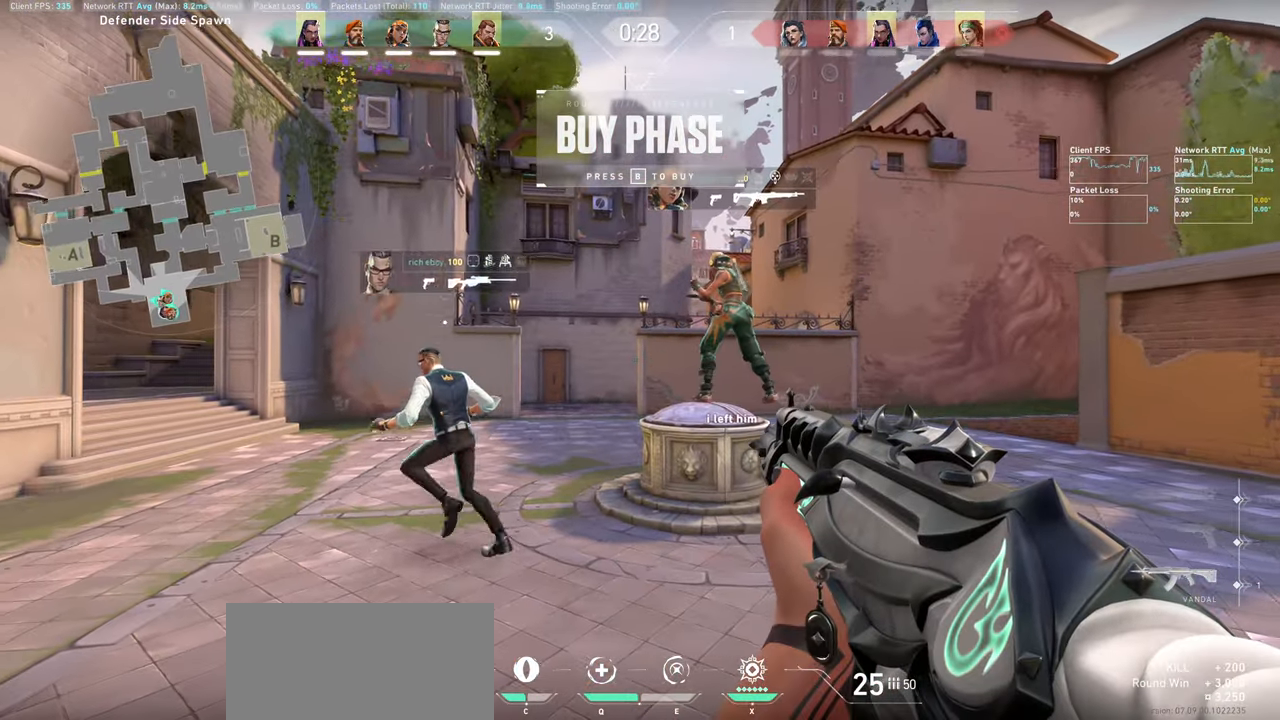
{"keys": [], "mouse": [], "events": []}
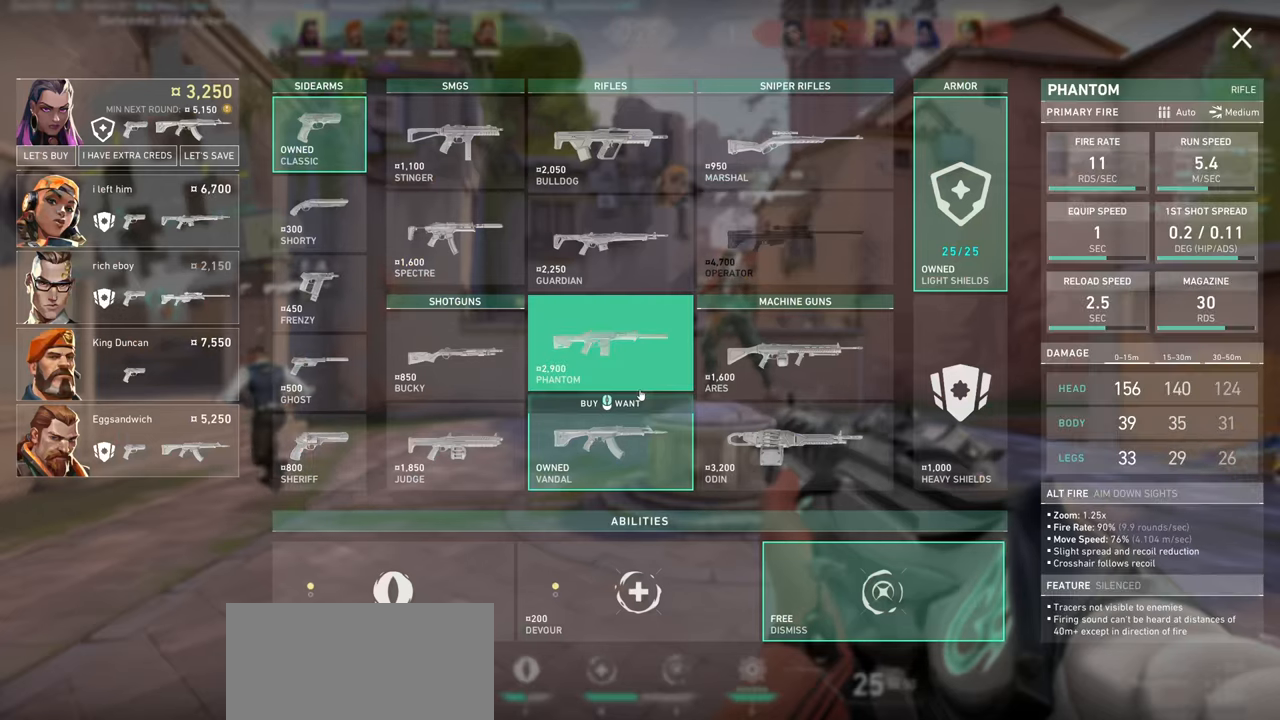
{"keys": [], "mouse": [], "events": []}
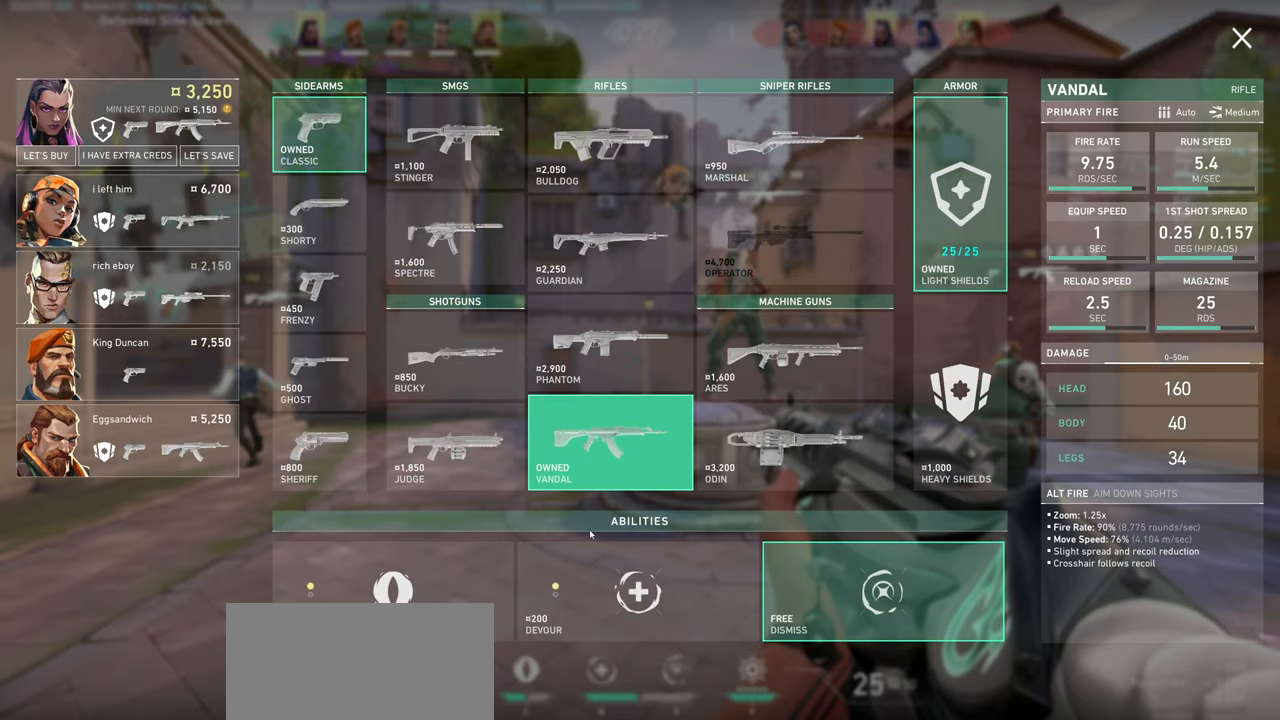
{"keys": [], "mouse": [], "events": []}
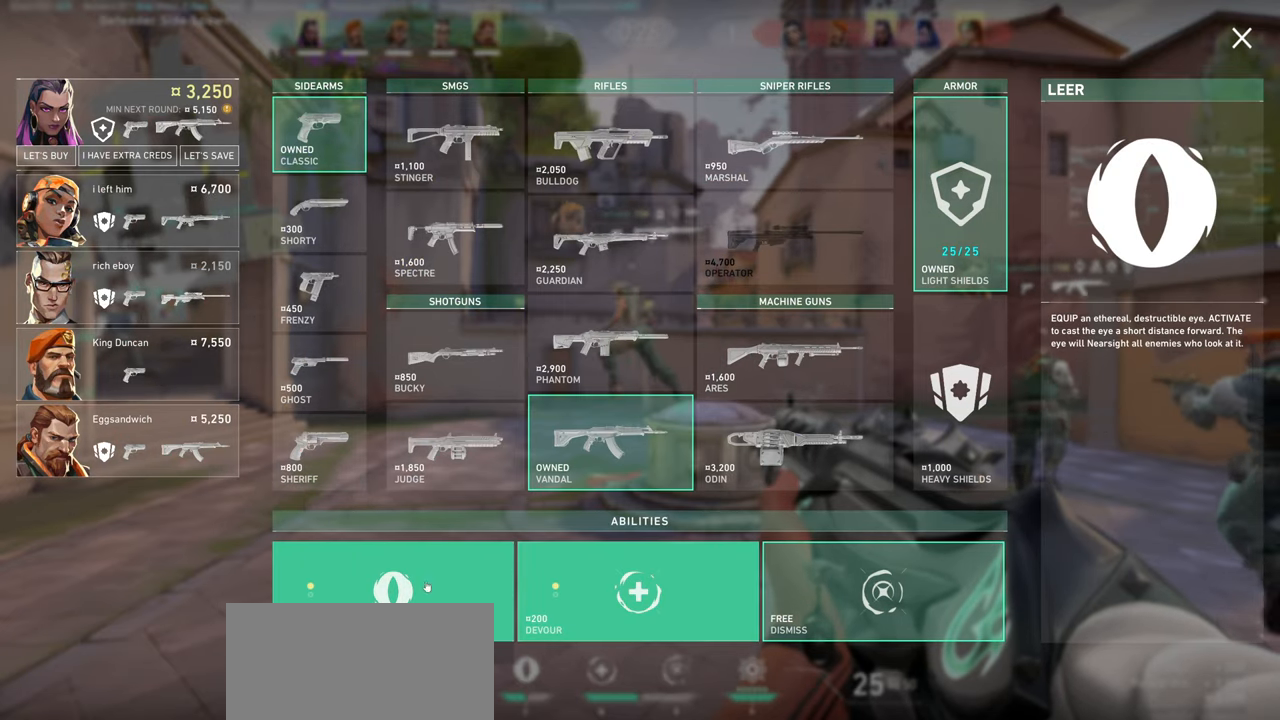
{"keys": [], "mouse": [], "events": []}
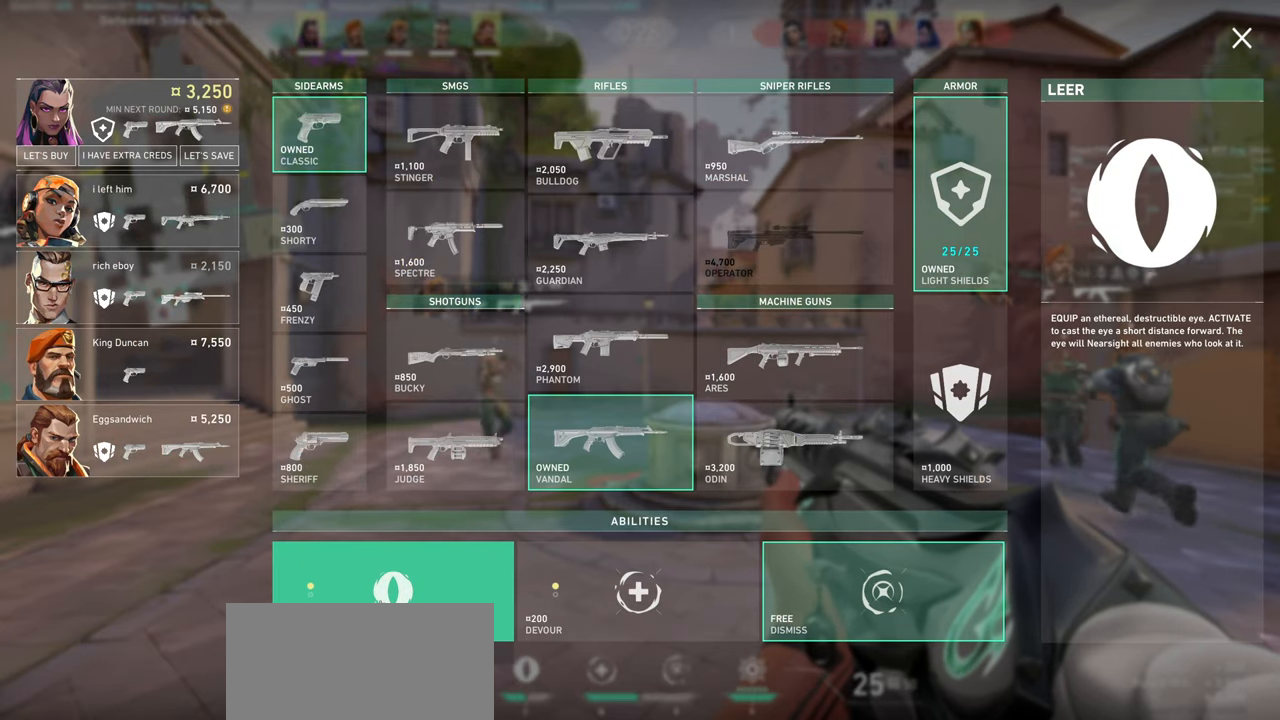
{"keys": [], "mouse": [], "events": []}
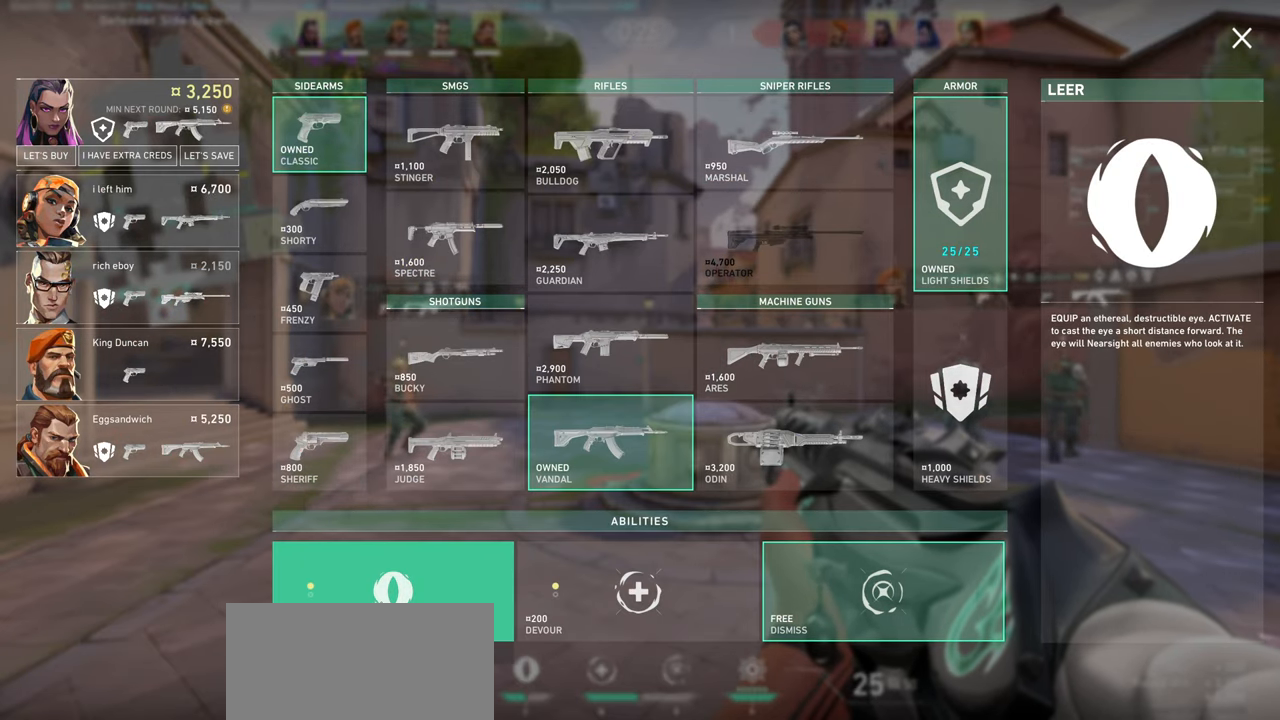
{"keys": [], "mouse": [], "events": []}
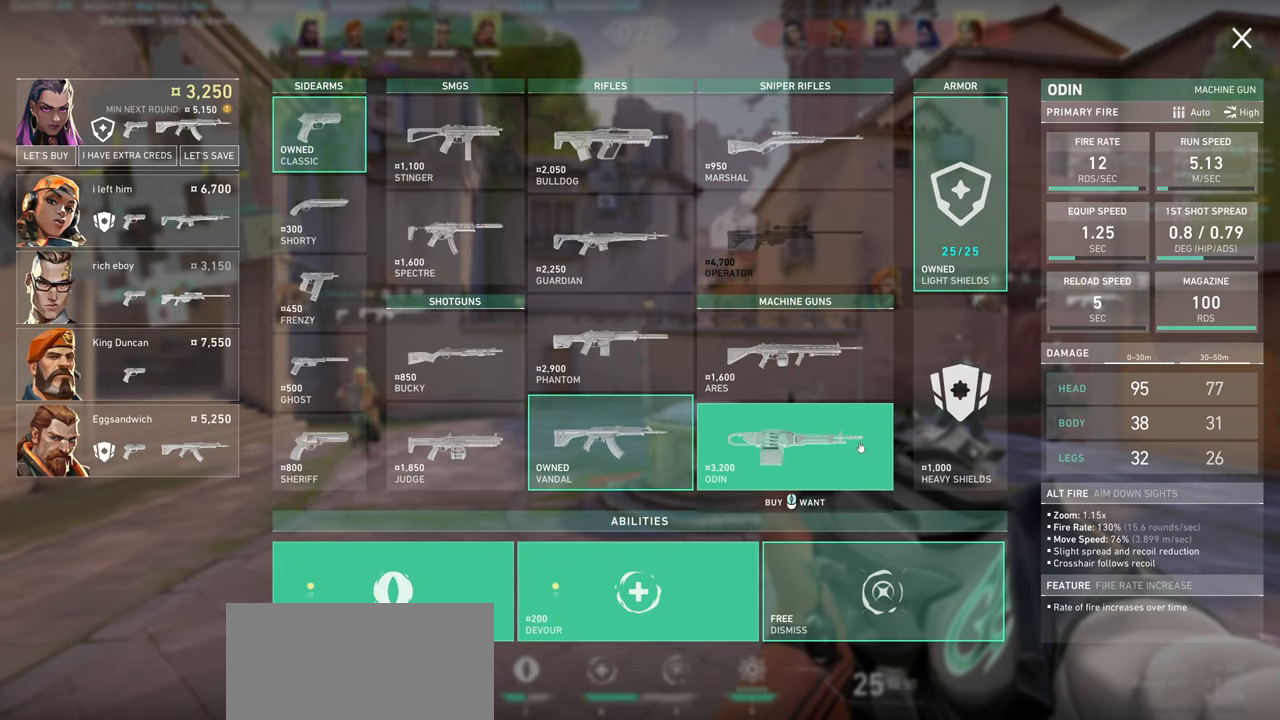
{"keys": [], "mouse": [], "events": []}
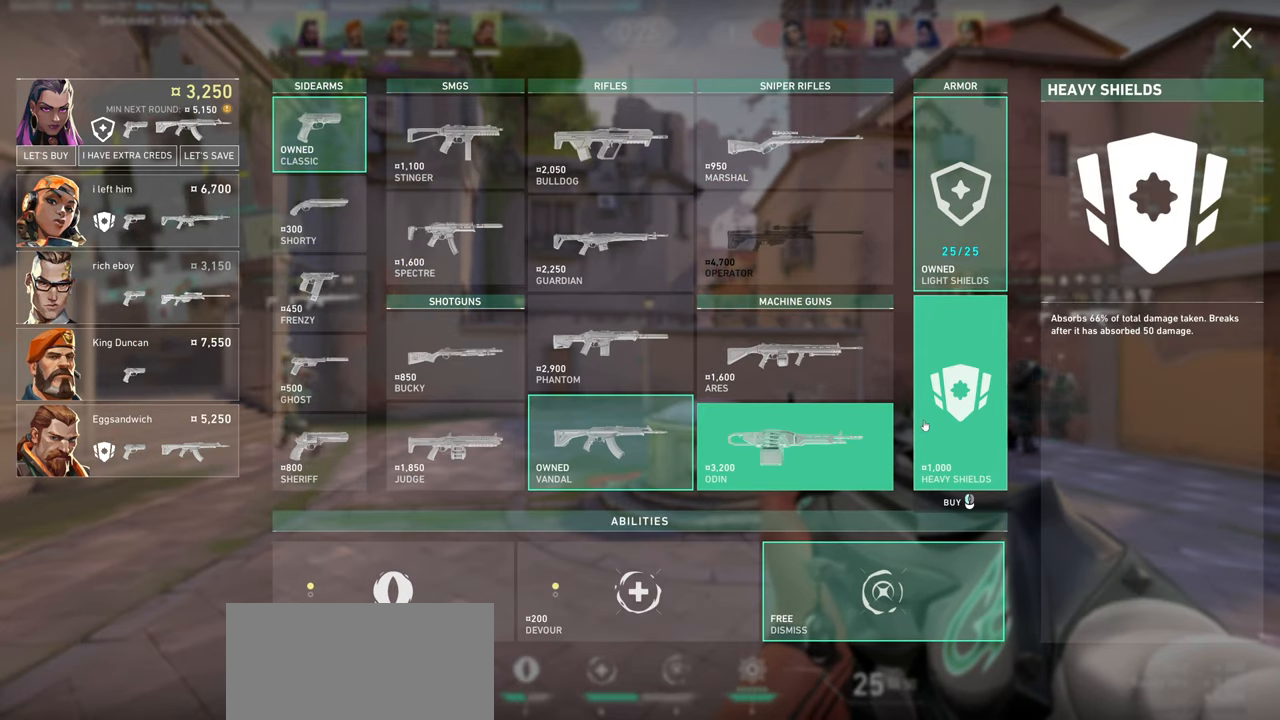
{"keys": [], "mouse": [], "events": []}
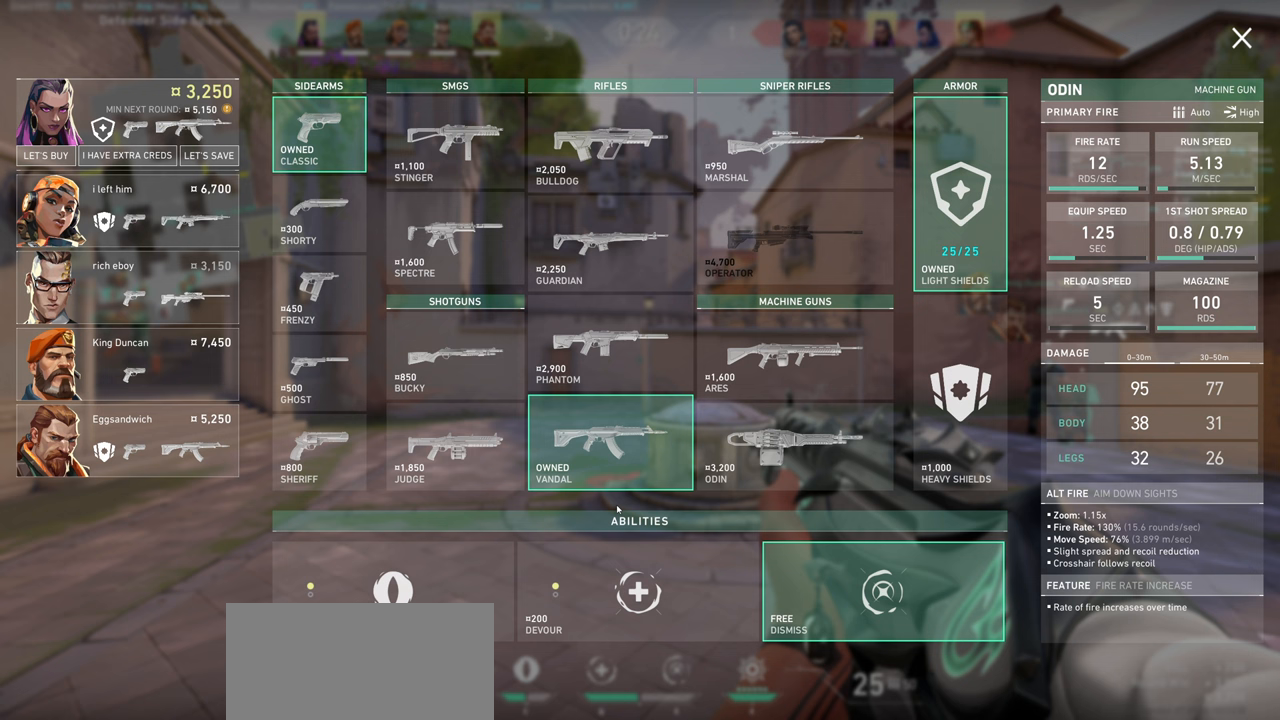
{"keys": [], "mouse": [], "events": []}
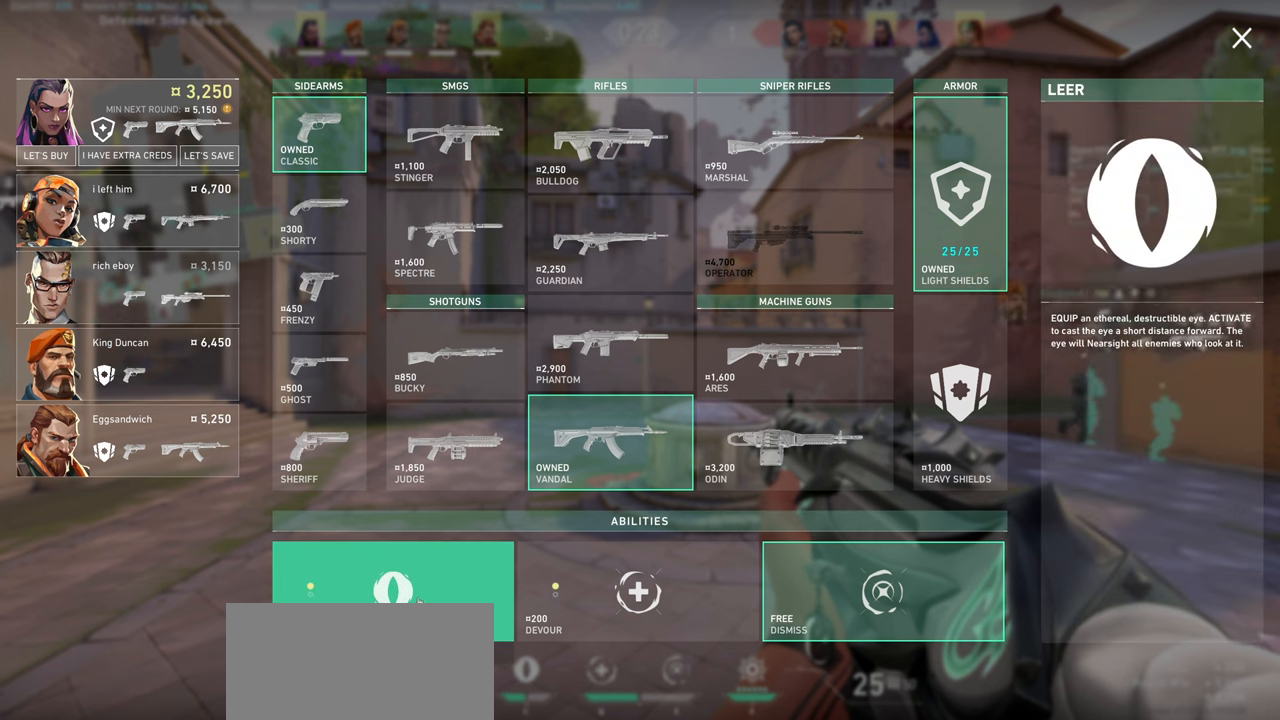
{"keys": [], "mouse": ["left"], "events": [[433, "mouse_left", "down"]]}
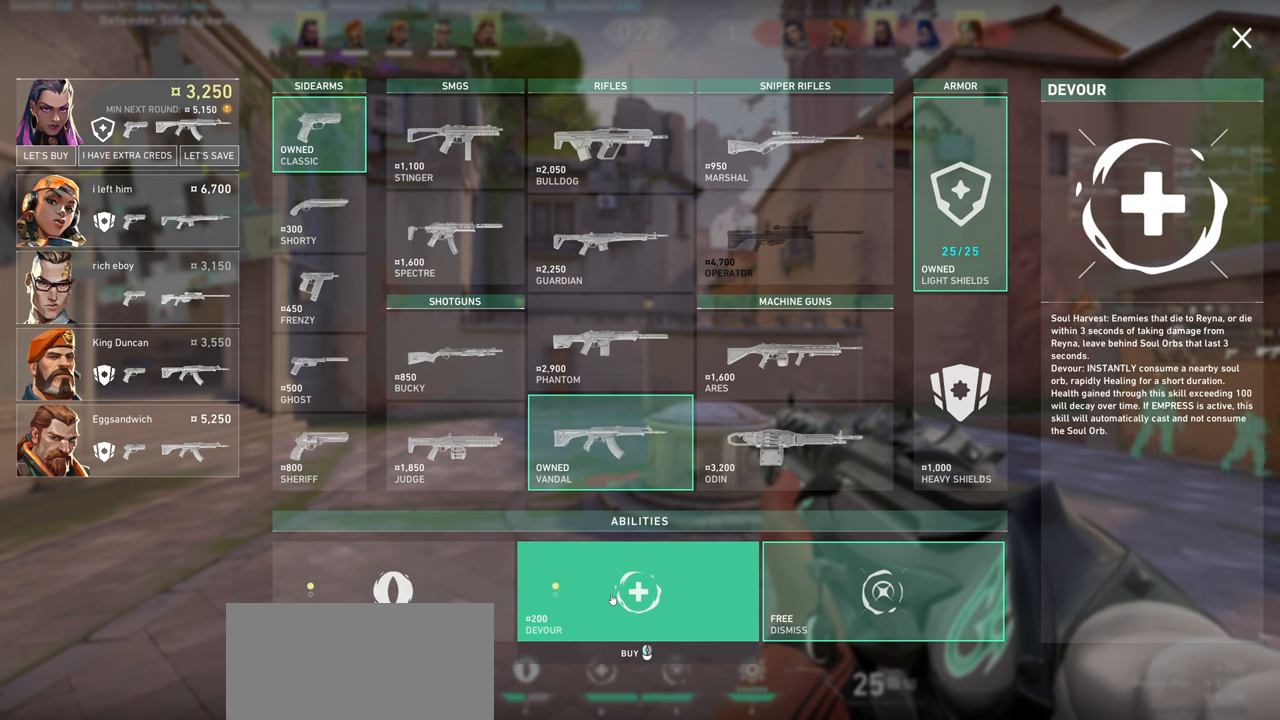
{"keys": [], "mouse": [], "events": [[50, "mouse_left", "up"]]}
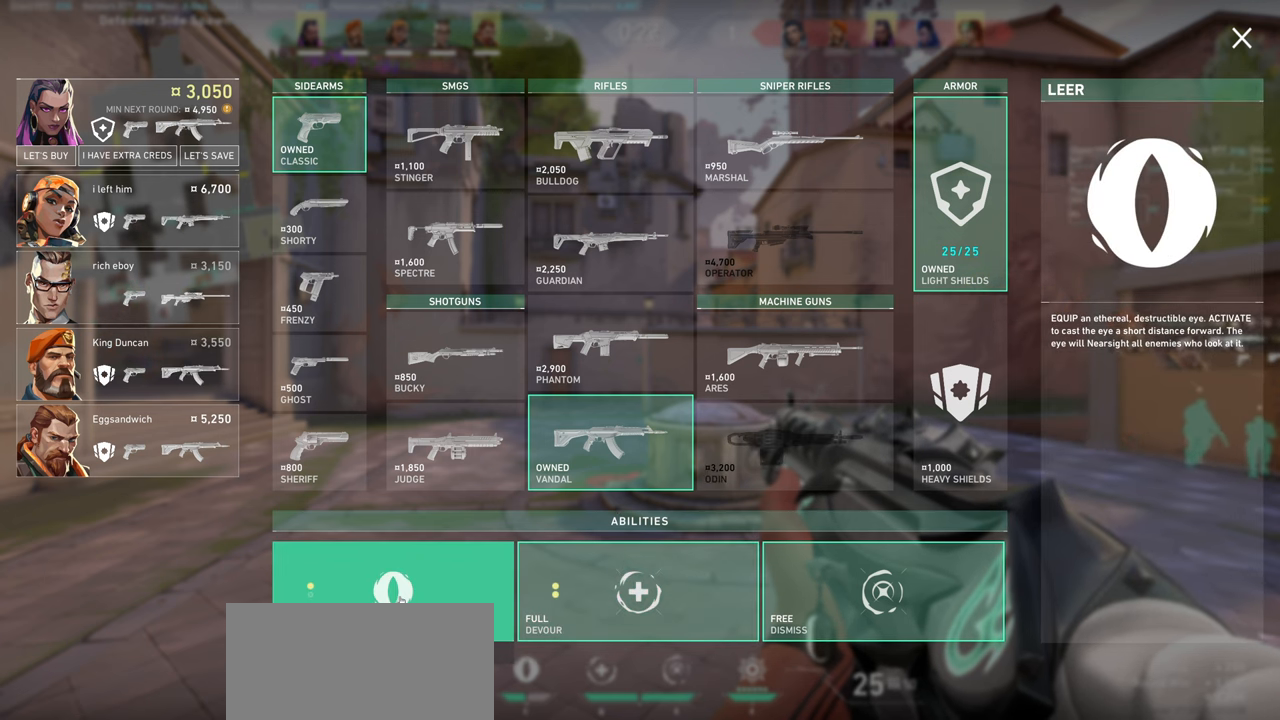
{"keys": [], "mouse": [], "events": []}
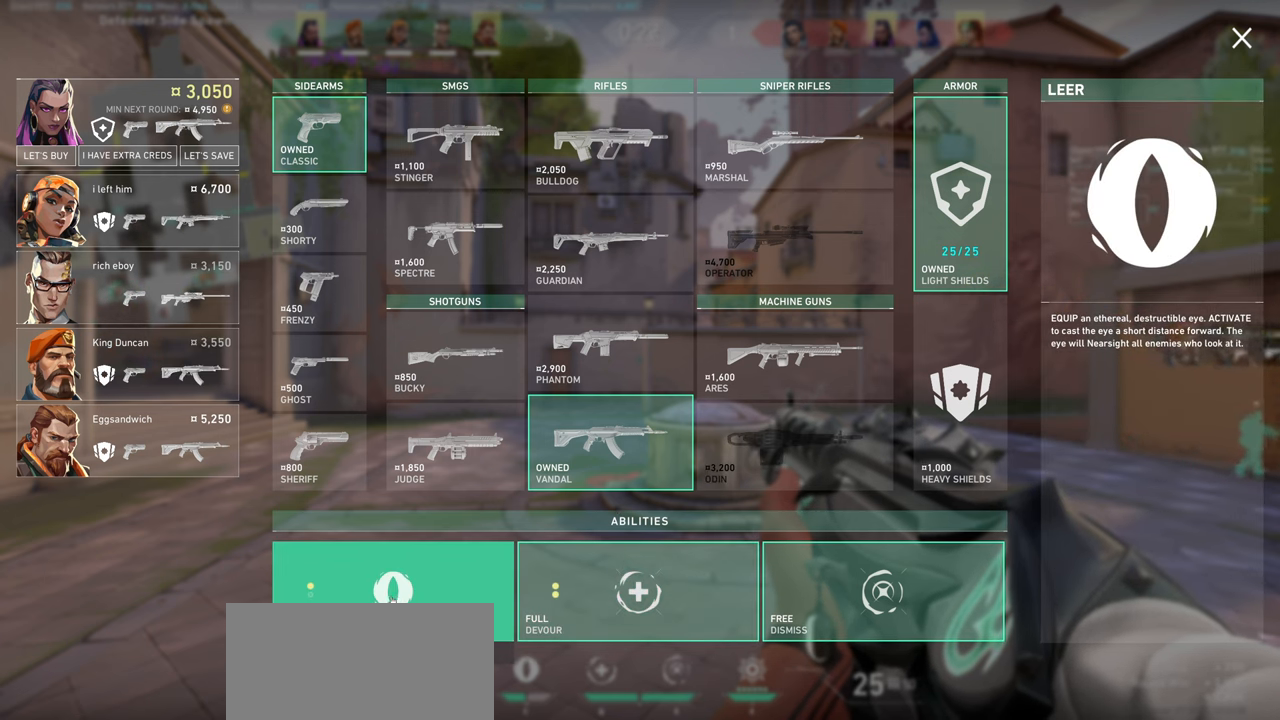
{"keys": [], "mouse": [], "events": []}
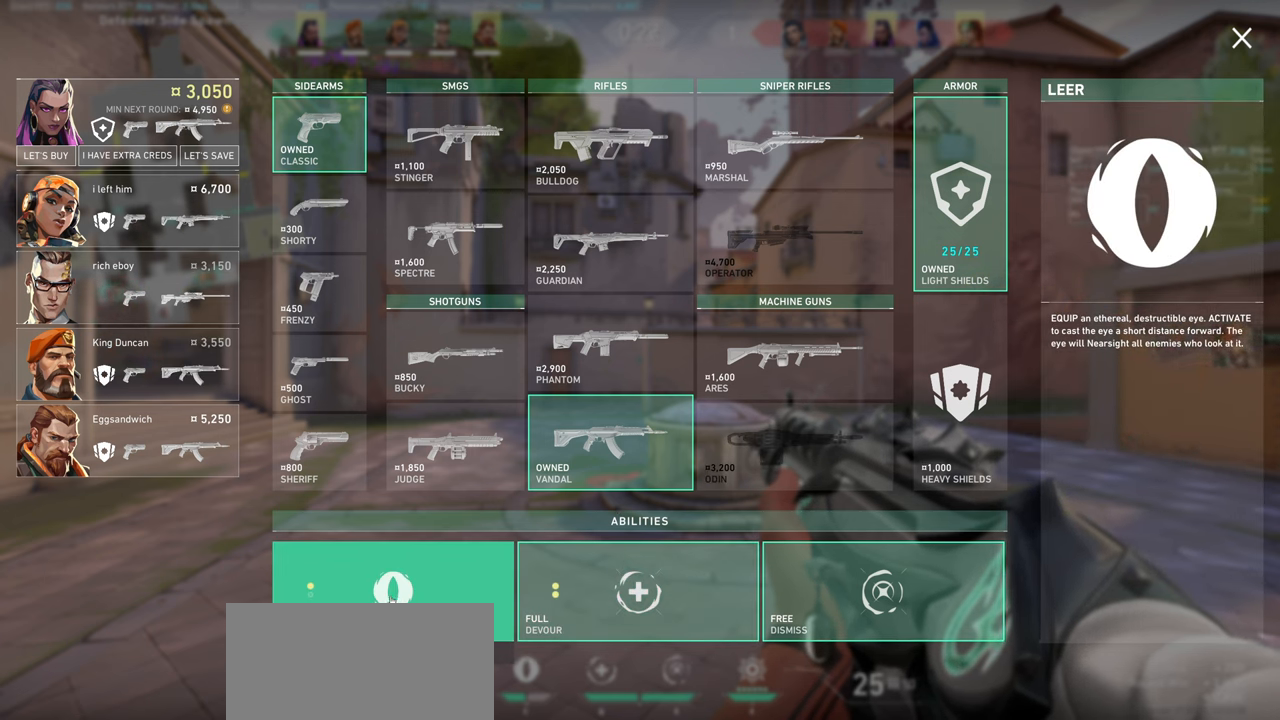
{"keys": [], "mouse": [], "events": [[233, "mouse_left", "down"], [467, "mouse_left", "up"]]}
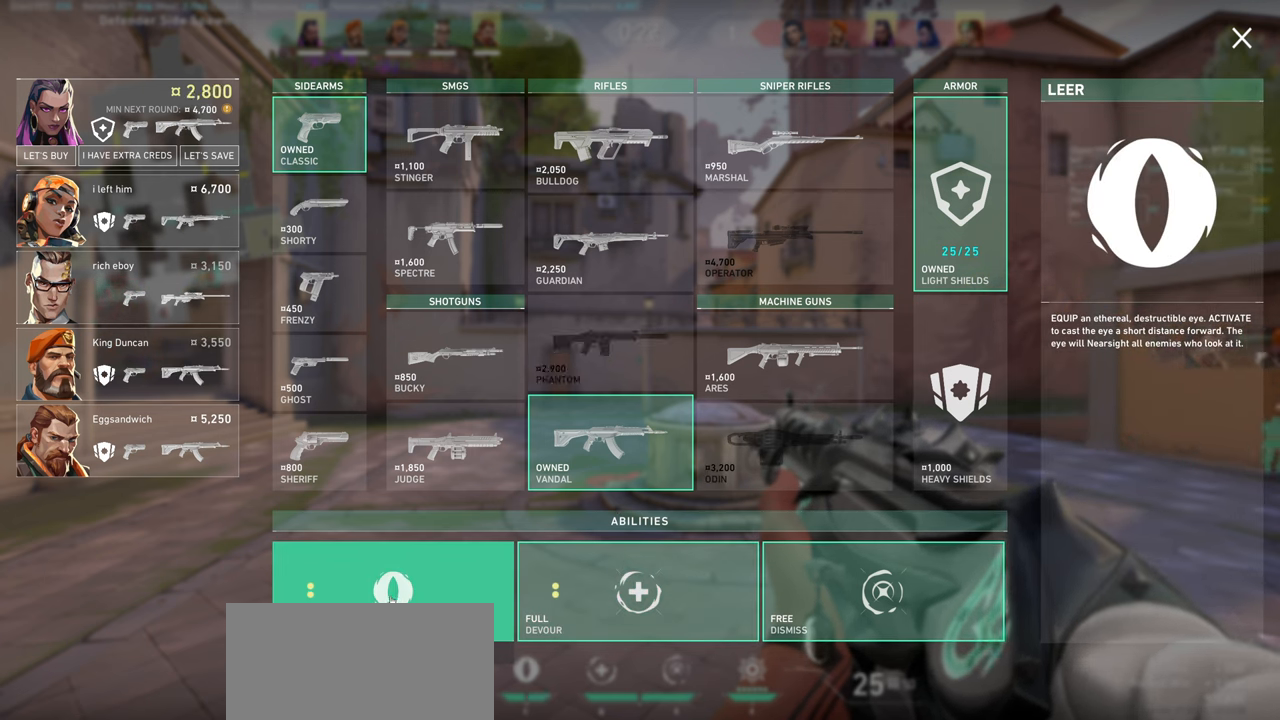
{"keys": [], "mouse": [], "events": []}
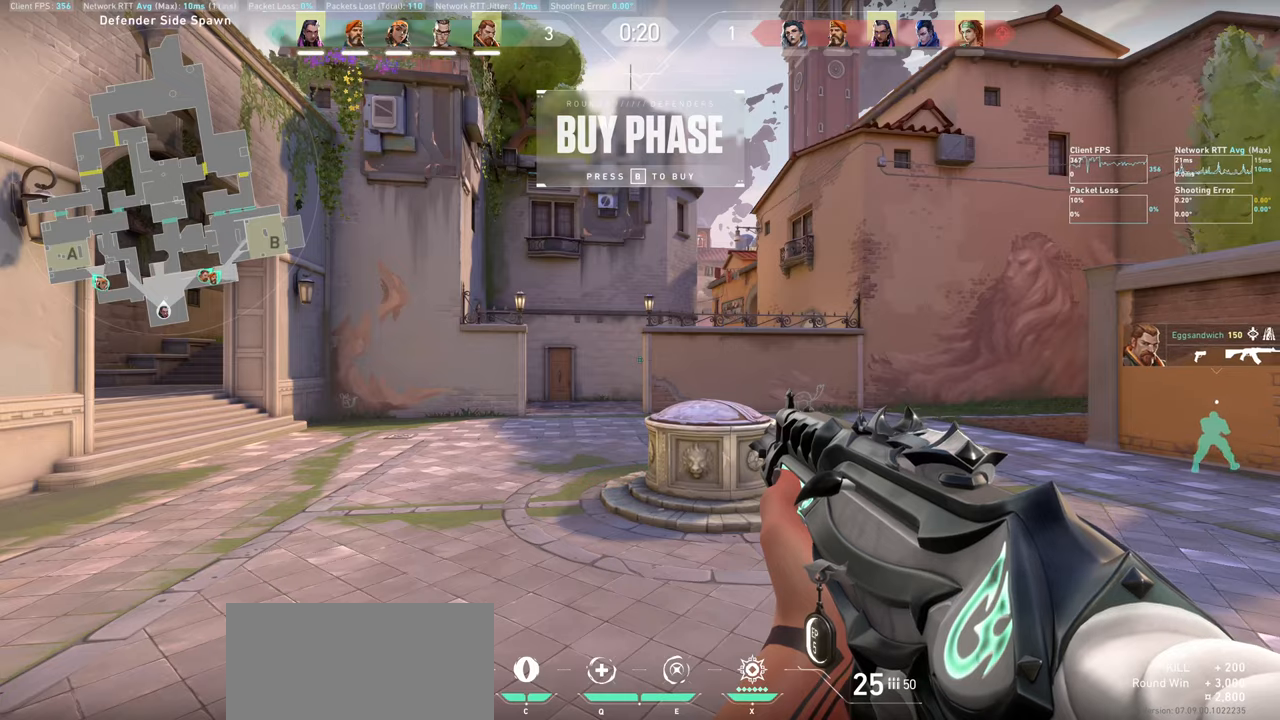
{"keys": ["w"], "mouse": [], "events": [[117, "d", "down"], [367, "w", "down"], [500, "d", "up"]]}
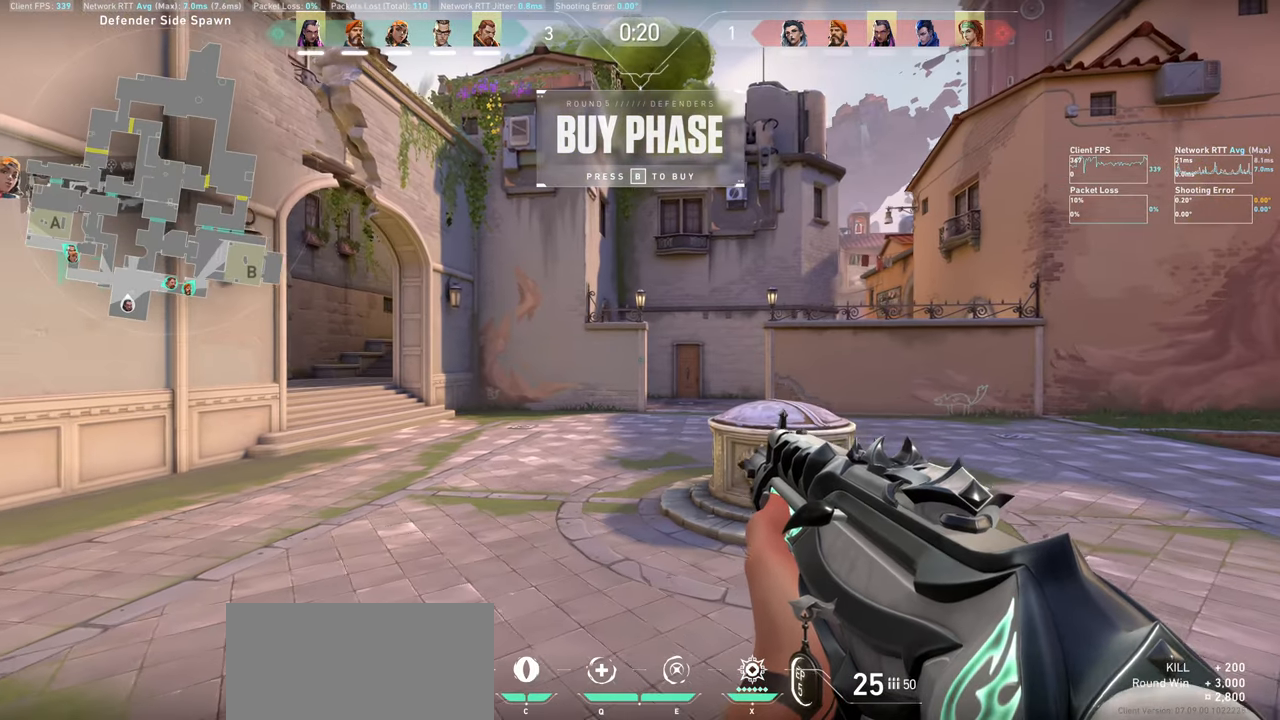
{"keys": ["a"], "mouse": [], "events": [[300, "a", "down"], [350, "w", "up"]]}